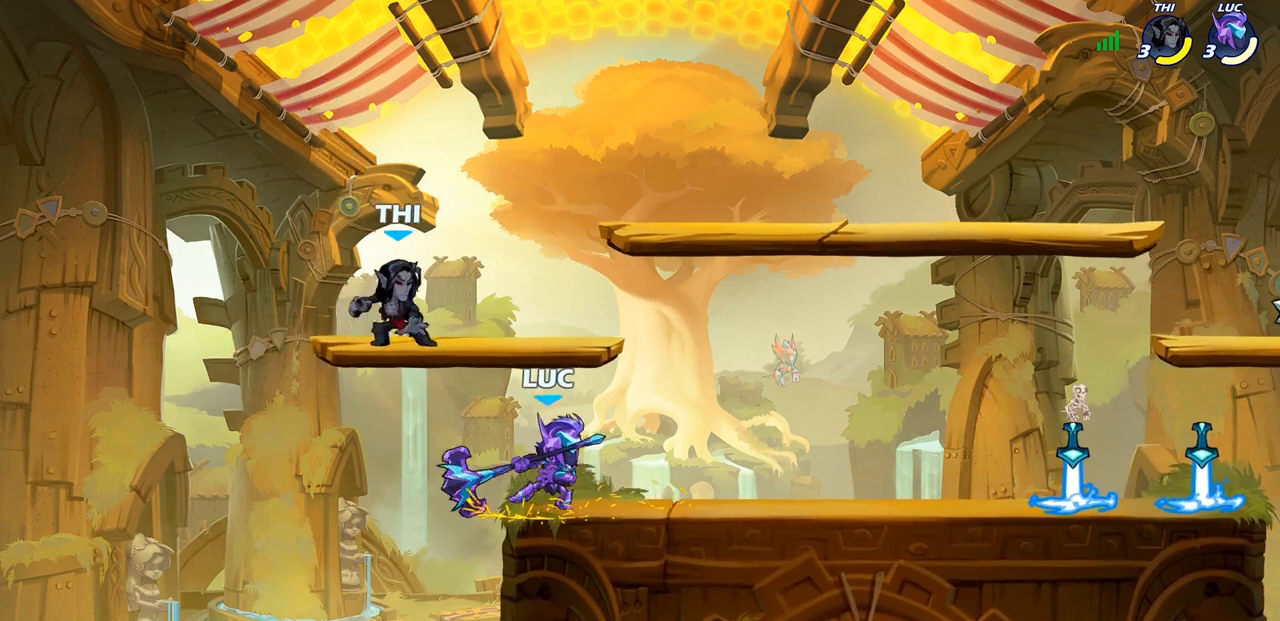
Gameplay with a controller (PlayStation layout); each line is a JSON object with the inputs held at the frame after it. "events" lists button and stick changes between this image and that frame as [ms after this image, input, new state], when the widget could be followed in between.
{"buttons": [], "left_stick": "right", "right_stick": "center", "events": [[33, "left_stick", "left"], [133, "left_stick", "up-right"], [383, "left_stick", "up-left"], [483, "left_stick", "right"]]}
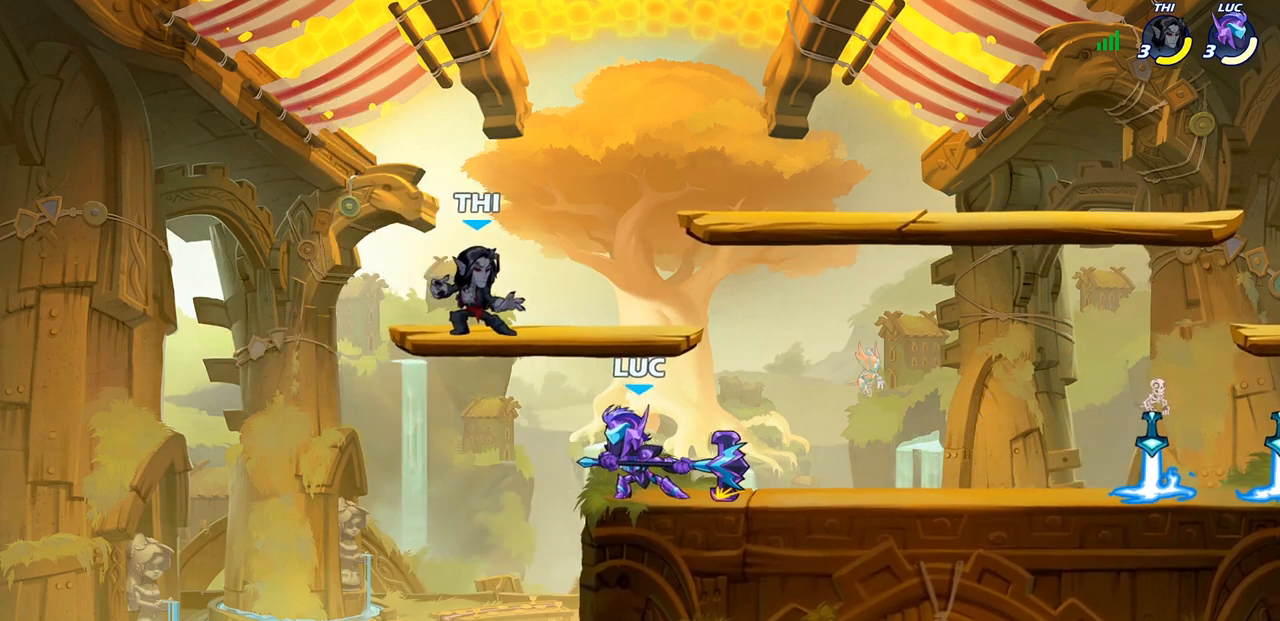
{"buttons": ["CIRCLE"], "left_stick": "down-left", "right_stick": "center", "events": [[250, "left_stick", "up-left"], [367, "left_stick", "down-left"], [433, "CIRCLE", "down"]]}
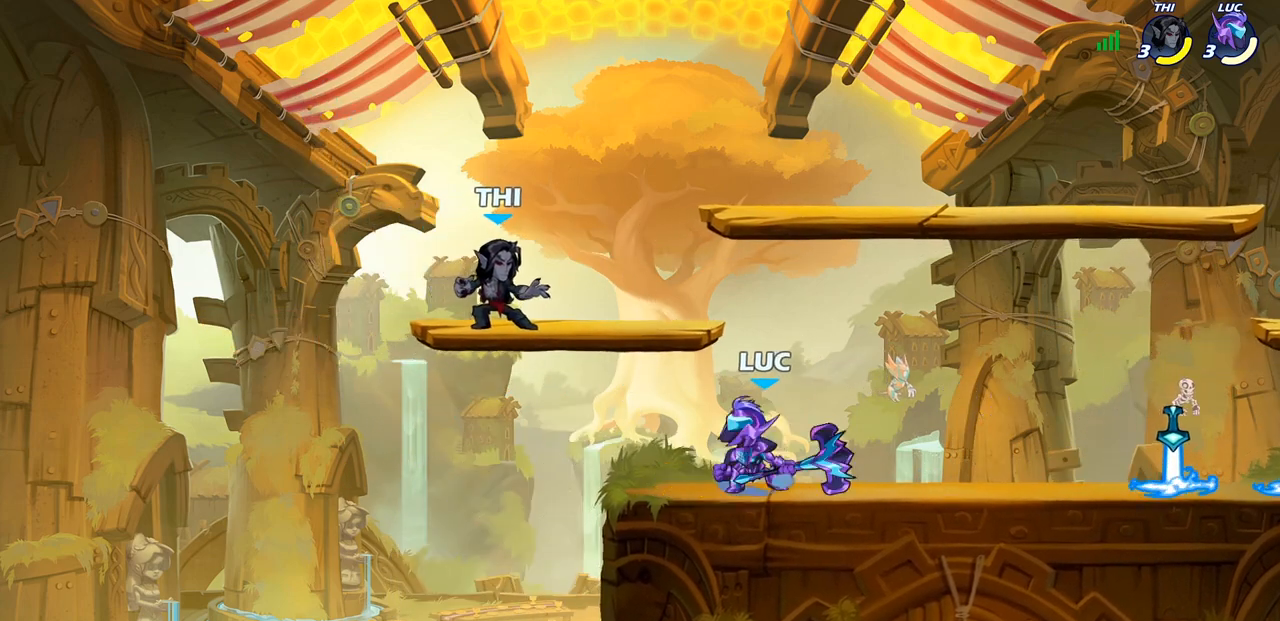
{"buttons": [], "left_stick": "center", "right_stick": "center", "events": [[33, "CIRCLE", "up"], [83, "left_stick", "center"]]}
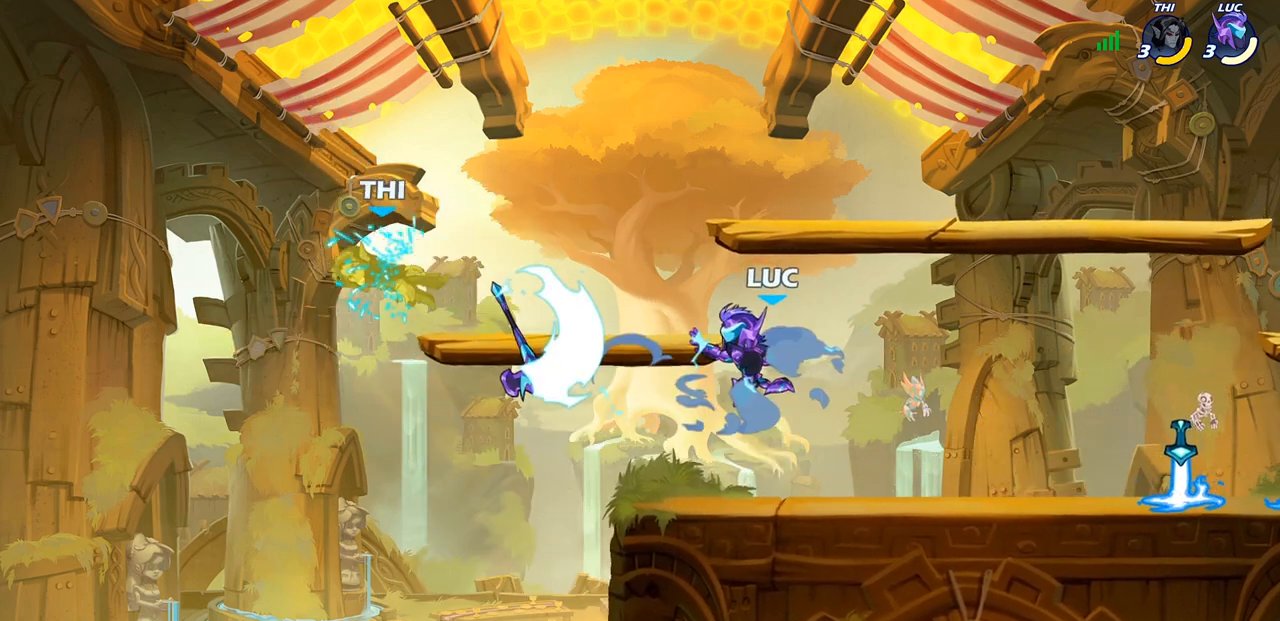
{"buttons": [], "left_stick": "left", "right_stick": "center", "events": [[467, "left_stick", "left"]]}
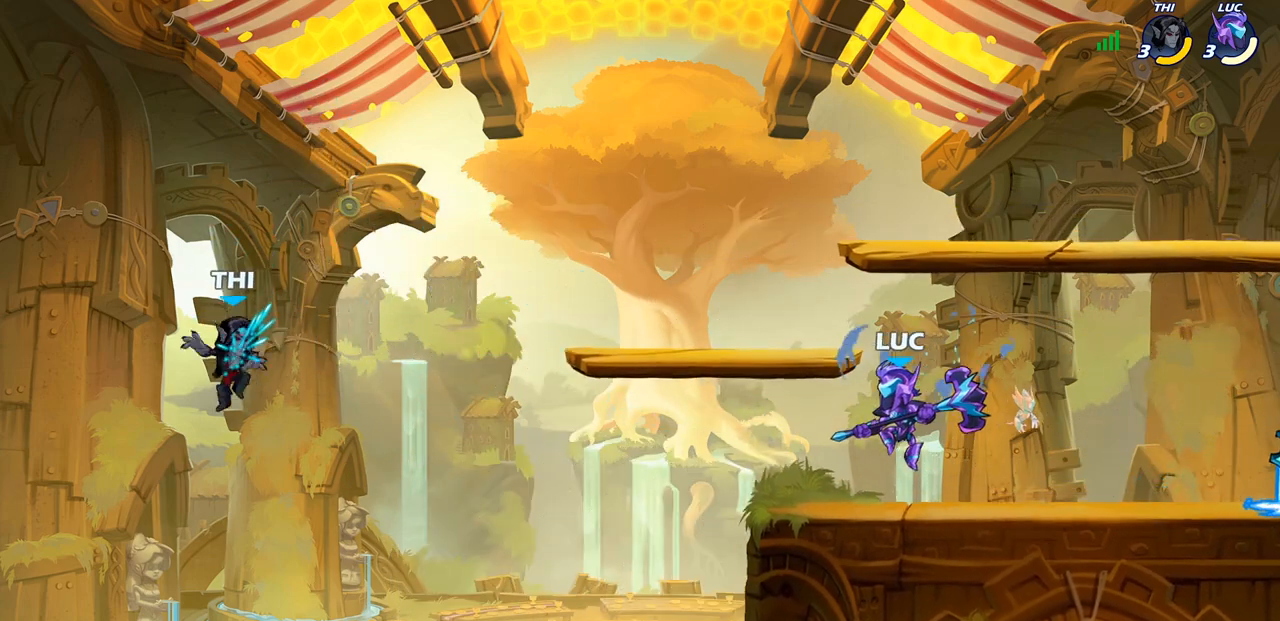
{"buttons": [], "left_stick": "left", "right_stick": "center", "events": [[133, "left_stick", "right"], [233, "left_stick", "left"], [350, "left_stick", "right"], [433, "left_stick", "left"]]}
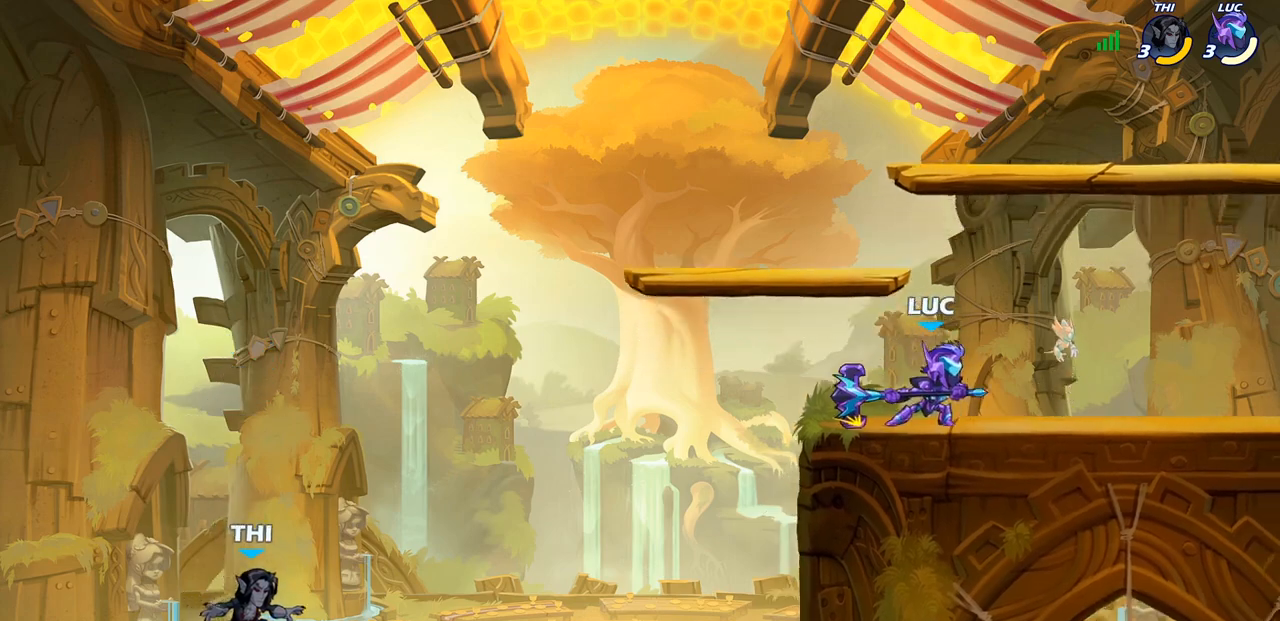
{"buttons": [], "left_stick": "up-left", "right_stick": "center", "events": [[50, "left_stick", "right"], [117, "left_stick", "left"], [217, "left_stick", "up-right"], [283, "left_stick", "left"], [367, "left_stick", "right"], [450, "left_stick", "up-left"]]}
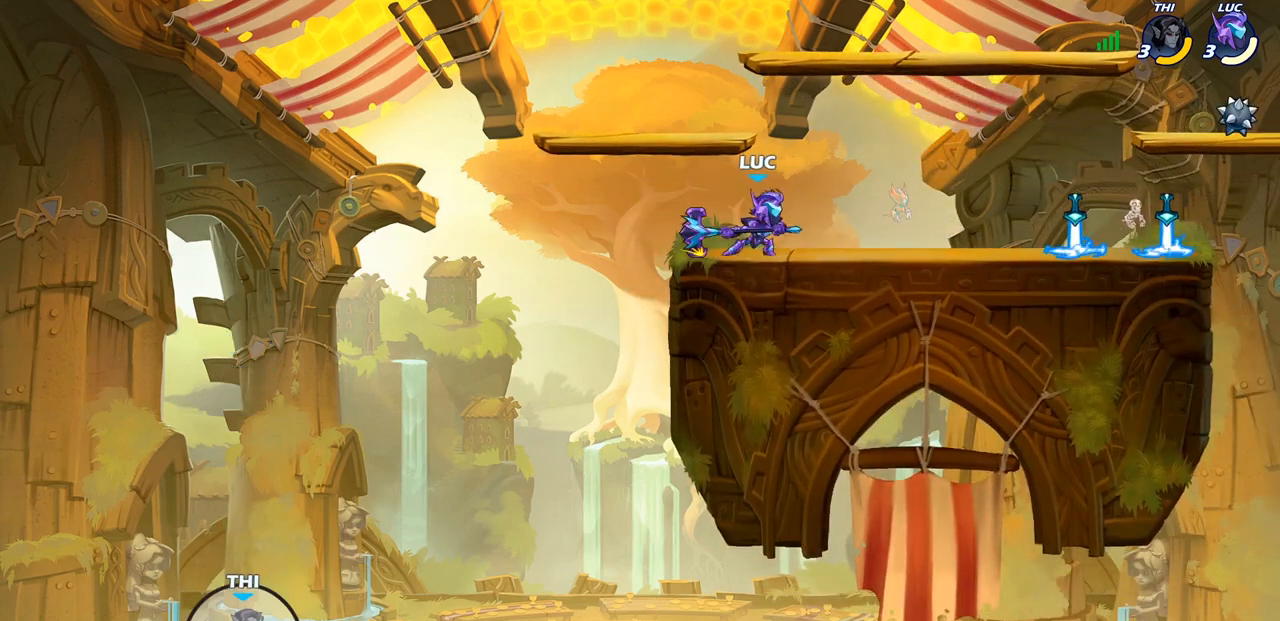
{"buttons": [], "left_stick": "left", "right_stick": "center", "events": [[33, "left_stick", "right"], [117, "left_stick", "left"], [217, "left_stick", "right"], [283, "left_stick", "left"], [367, "left_stick", "right"], [433, "left_stick", "left"]]}
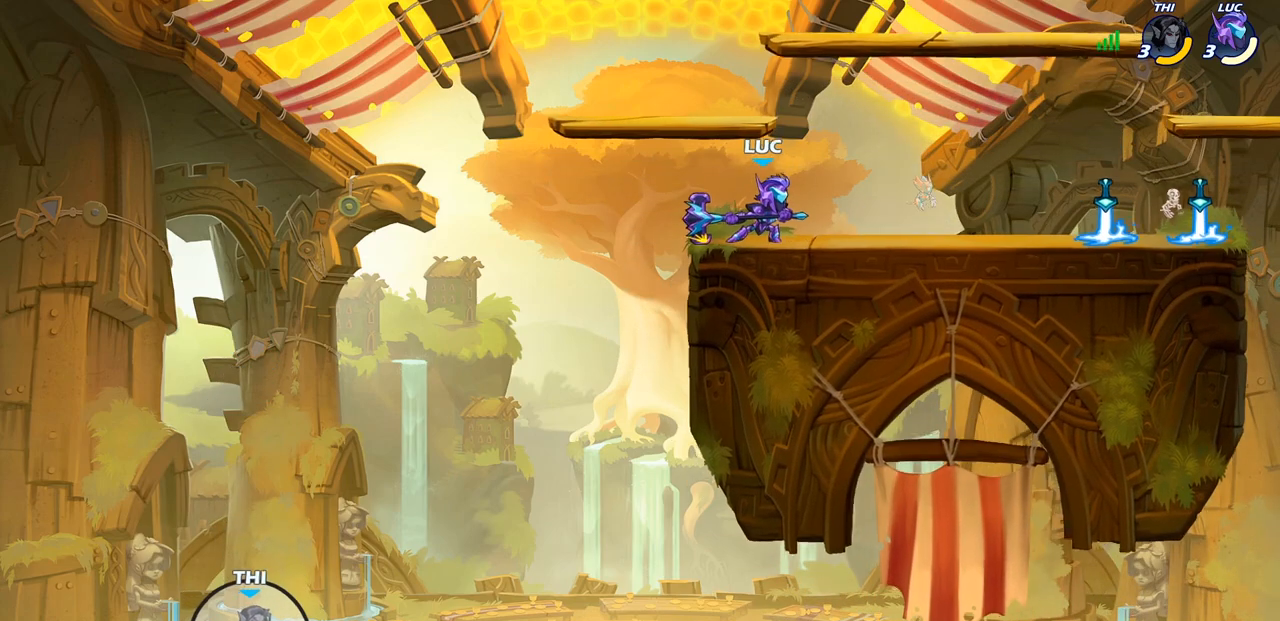
{"buttons": [], "left_stick": "left", "right_stick": "center", "events": [[33, "left_stick", "right"], [117, "left_stick", "left"], [183, "left_stick", "right"], [267, "left_stick", "up-left"], [350, "left_stick", "up-right"], [450, "left_stick", "left"]]}
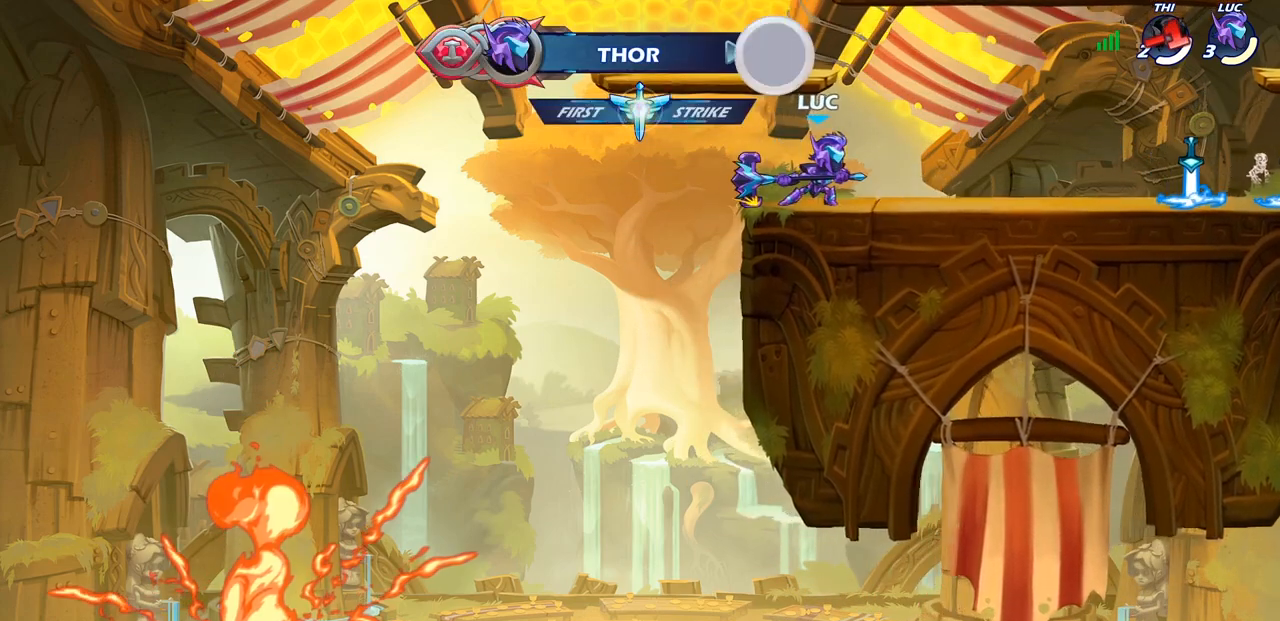
{"buttons": [], "left_stick": "up-left", "right_stick": "center", "events": [[33, "left_stick", "right"], [117, "left_stick", "up-left"], [267, "left_stick", "left"], [350, "left_stick", "right"], [450, "left_stick", "up-left"]]}
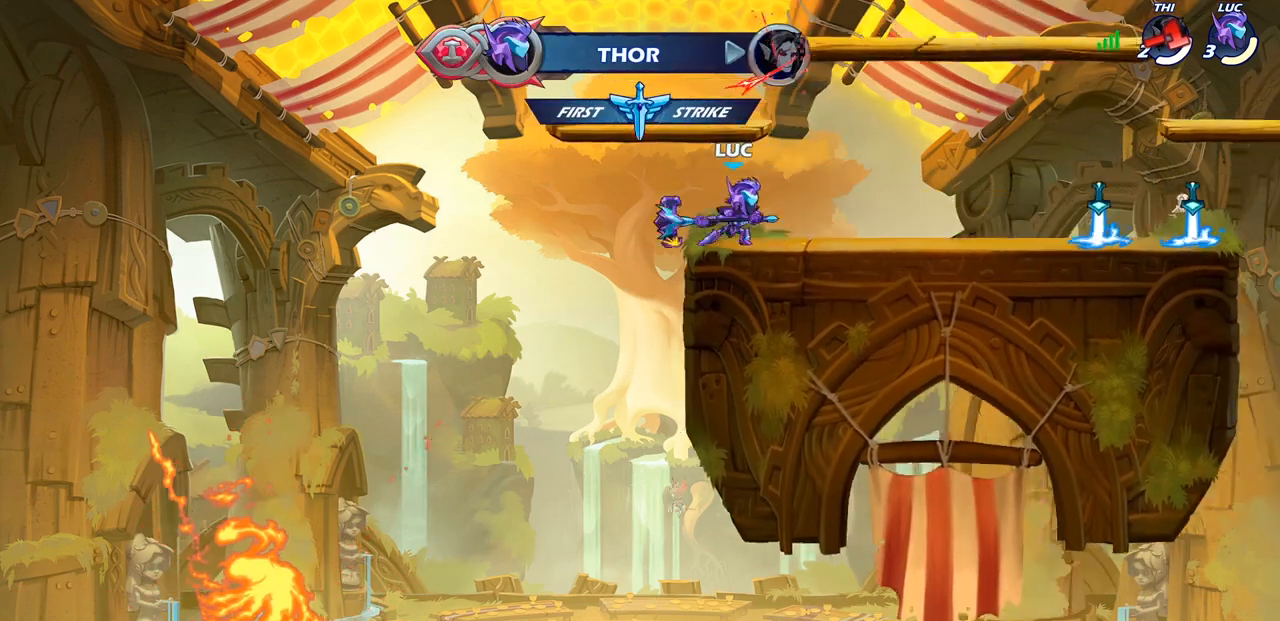
{"buttons": [], "left_stick": "center", "right_stick": "center", "events": [[17, "left_stick", "right"], [100, "left_stick", "left"], [167, "left_stick", "right"], [250, "left_stick", "up"], [317, "left_stick", "center"]]}
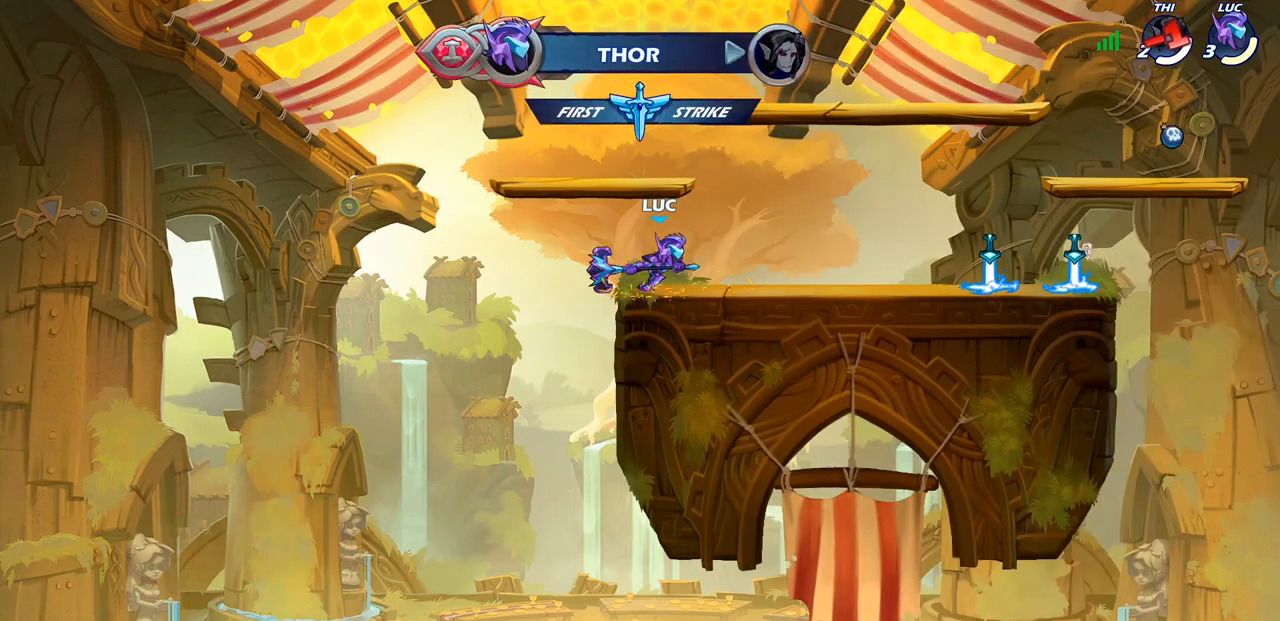
{"buttons": [], "left_stick": "center", "right_stick": "center", "events": []}
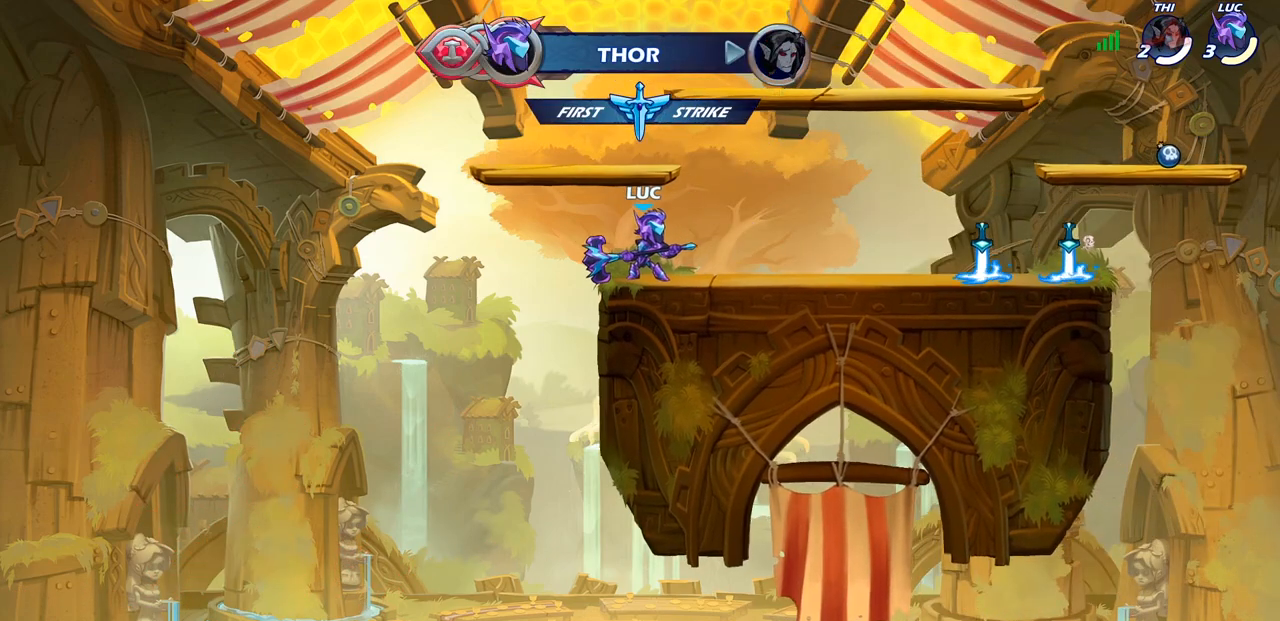
{"buttons": [], "left_stick": "right", "right_stick": "center", "events": [[283, "left_stick", "right"]]}
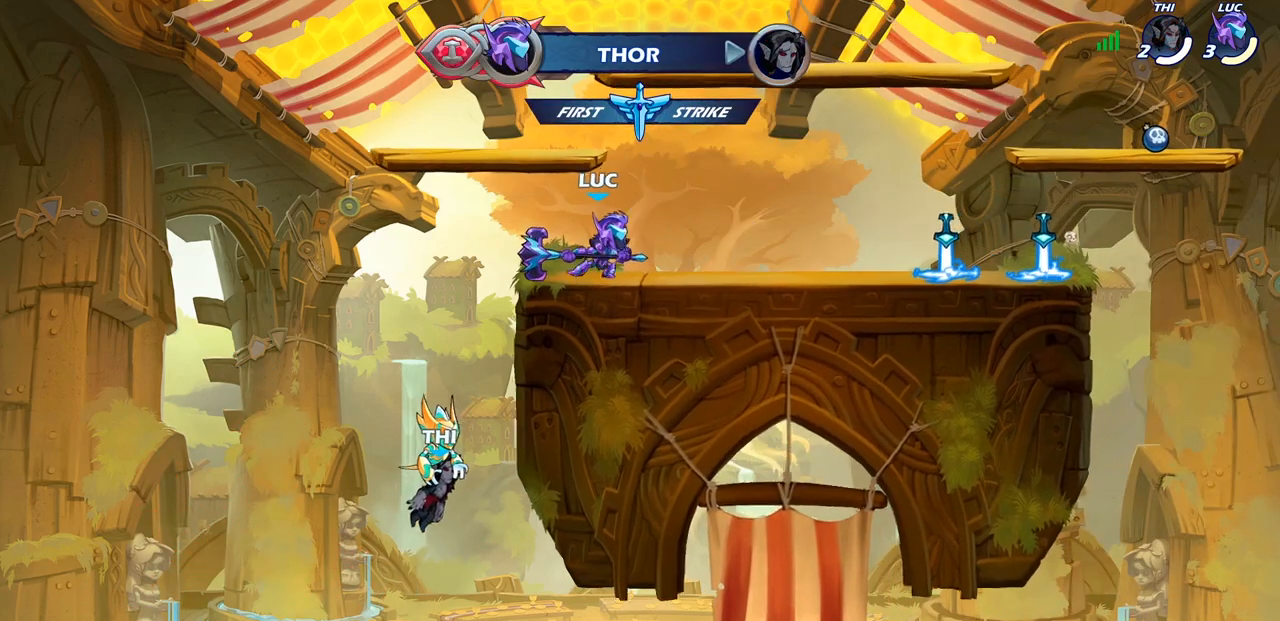
{"buttons": [], "left_stick": "right", "right_stick": "center", "events": []}
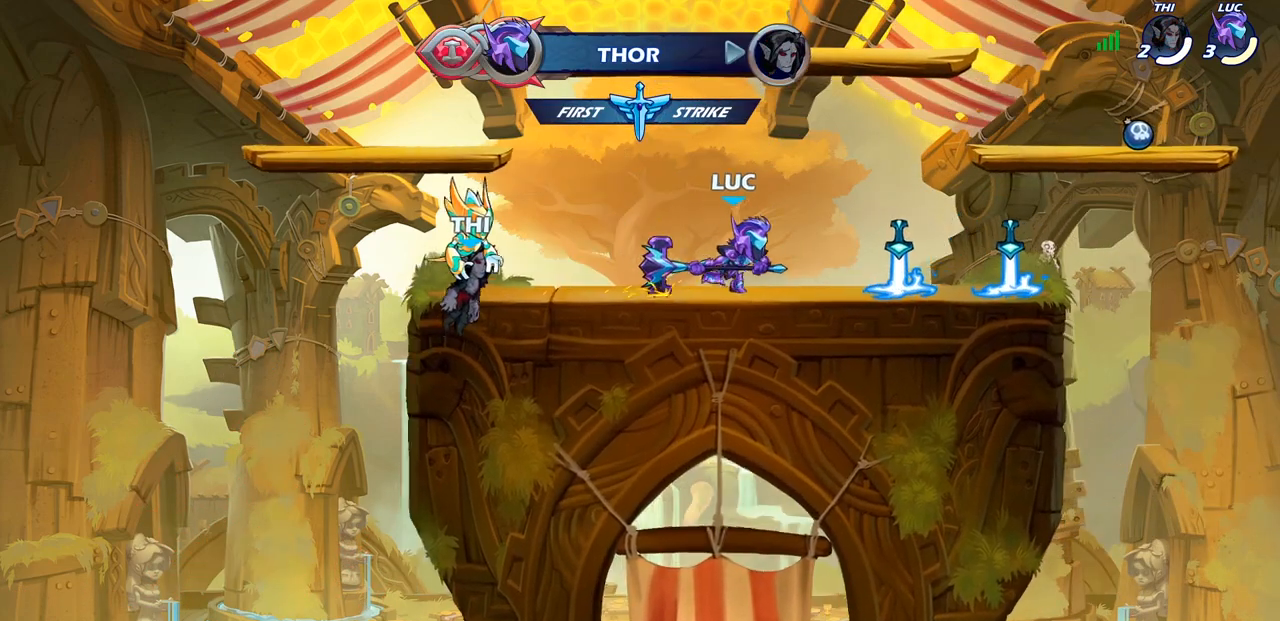
{"buttons": [], "left_stick": "left", "right_stick": "center", "events": [[467, "left_stick", "left"]]}
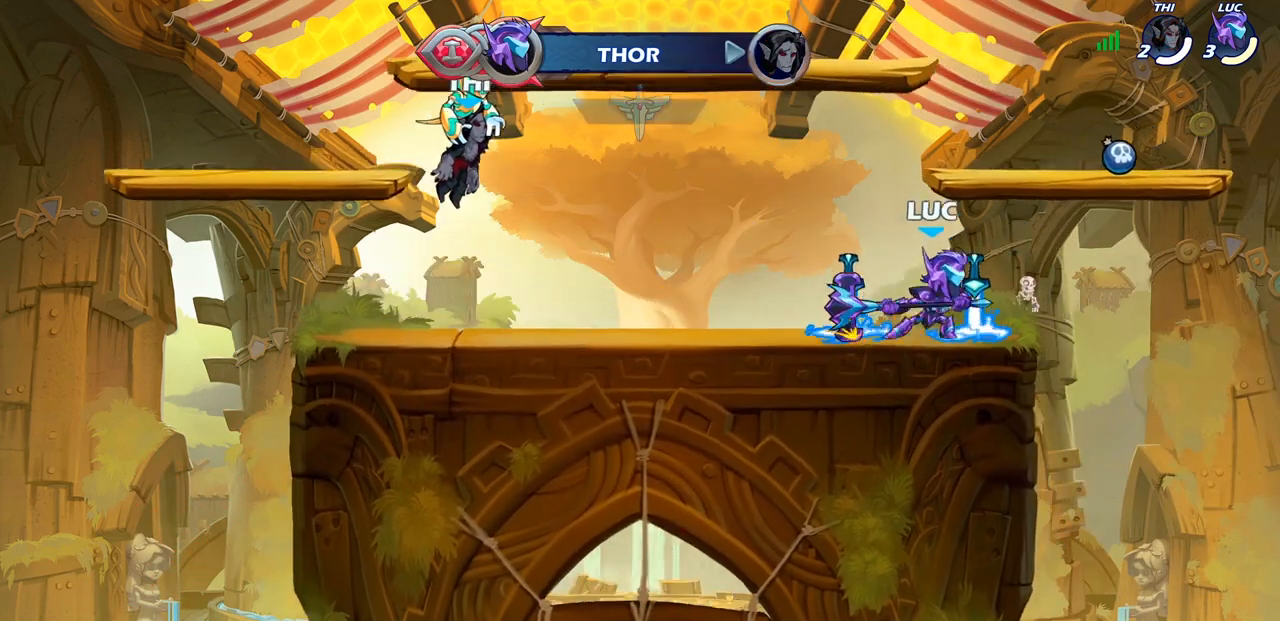
{"buttons": [], "left_stick": "left", "right_stick": "center", "events": []}
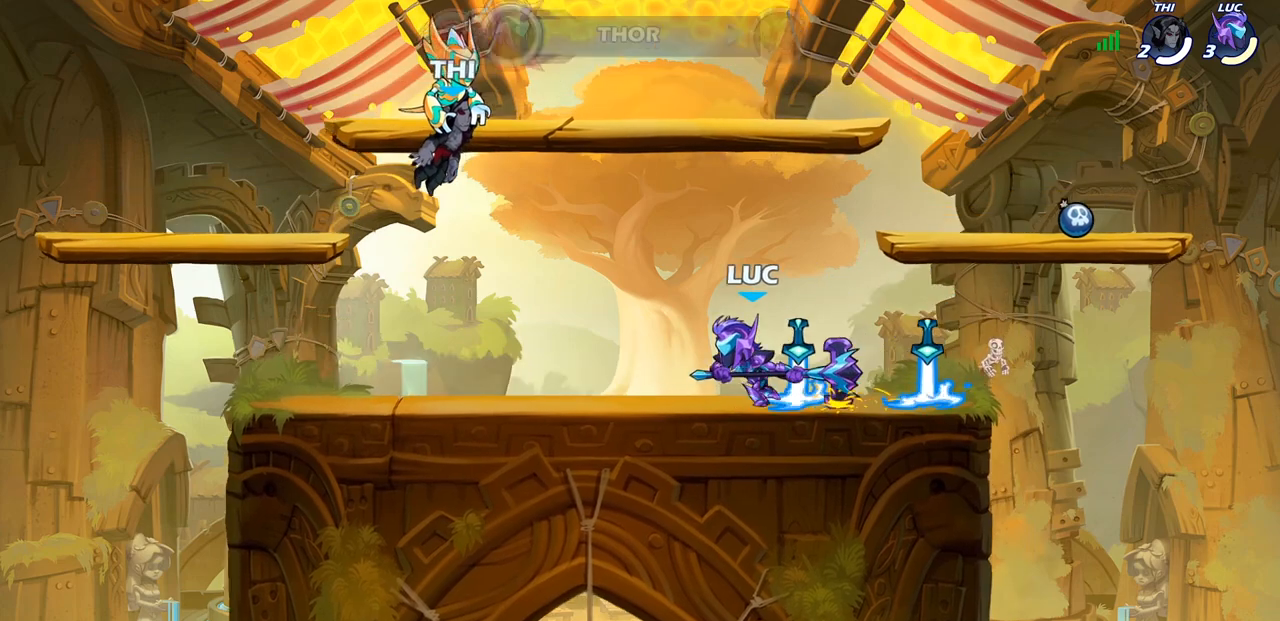
{"buttons": [], "left_stick": "left", "right_stick": "center", "events": []}
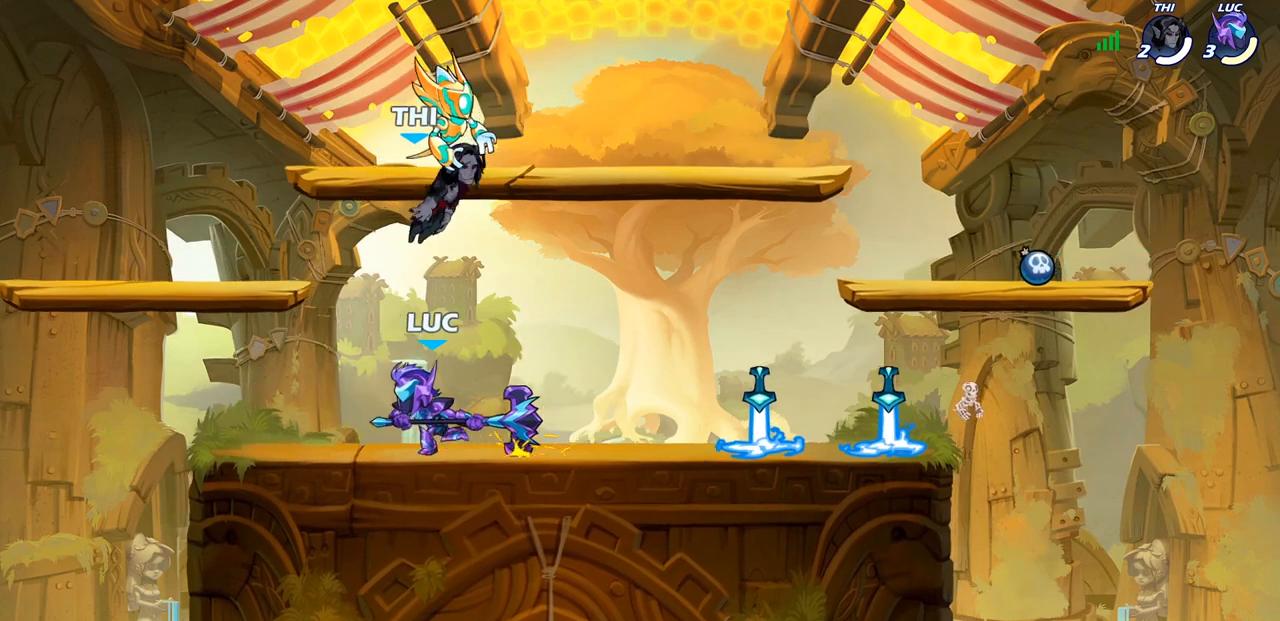
{"buttons": [], "left_stick": "right", "right_stick": "center", "events": [[150, "left_stick", "right"]]}
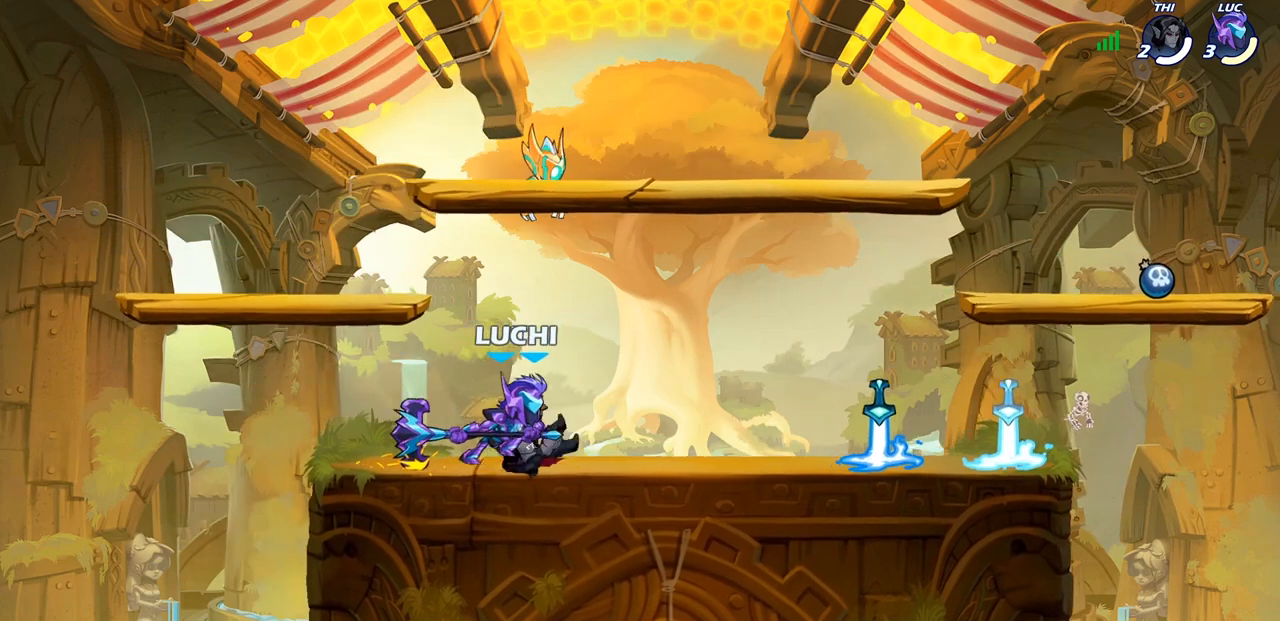
{"buttons": [], "left_stick": "right", "right_stick": "center", "events": []}
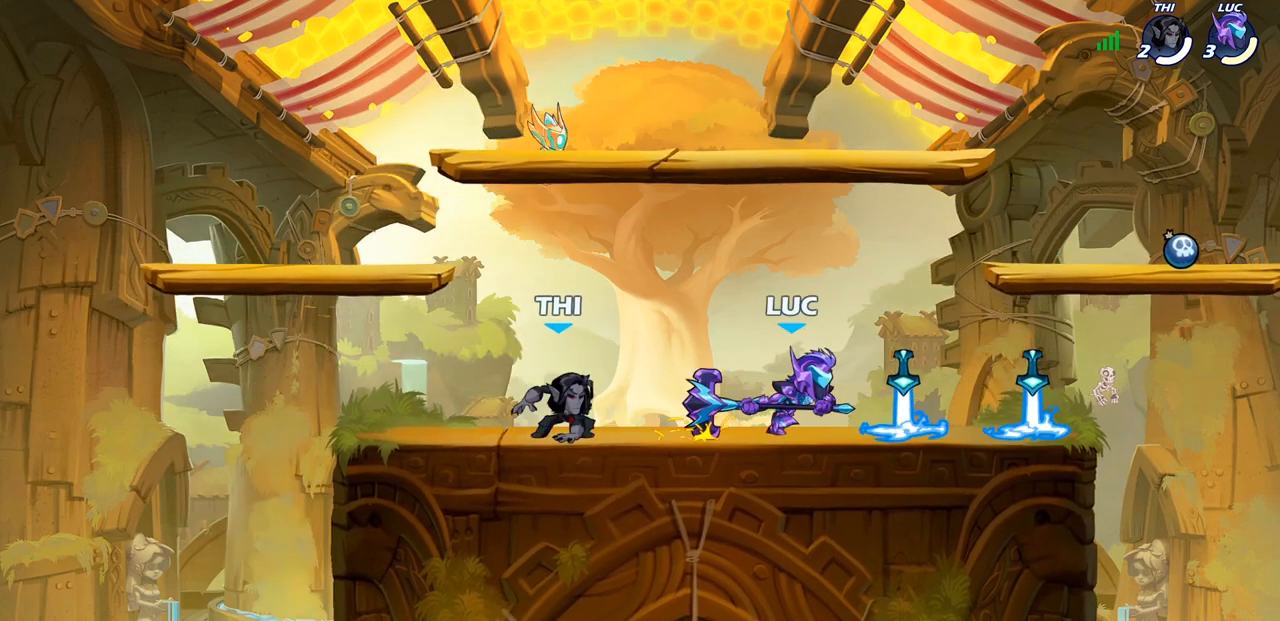
{"buttons": [], "left_stick": "left", "right_stick": "center", "events": [[317, "left_stick", "left"]]}
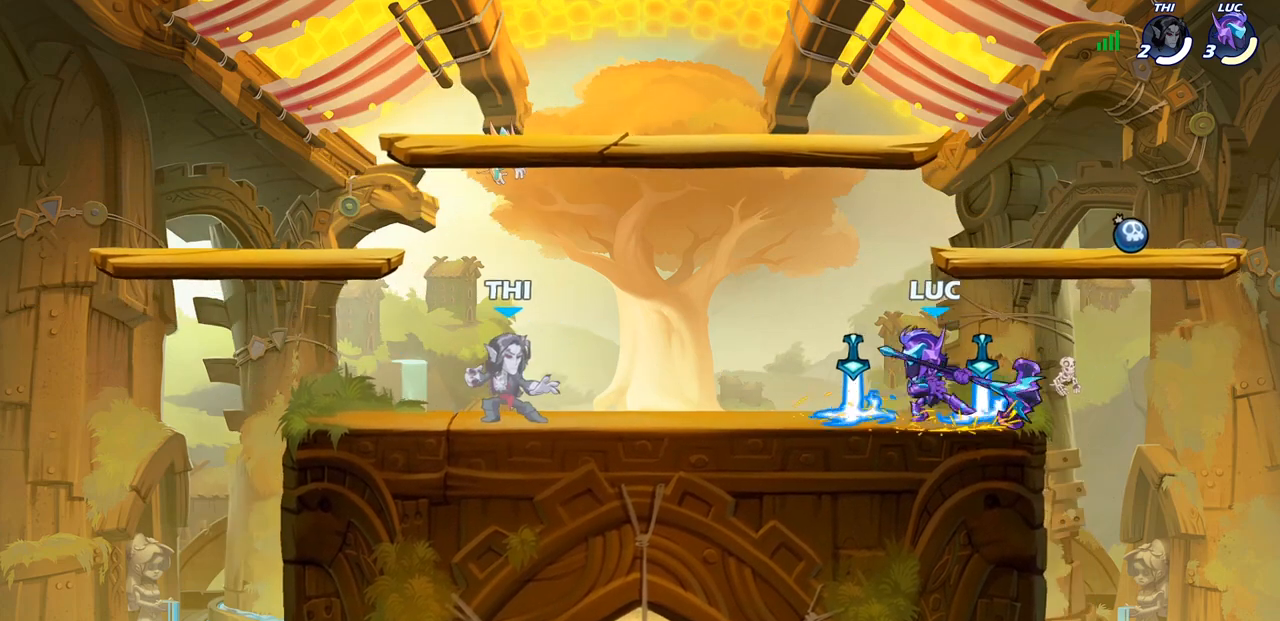
{"buttons": [], "left_stick": "left", "right_stick": "center", "events": []}
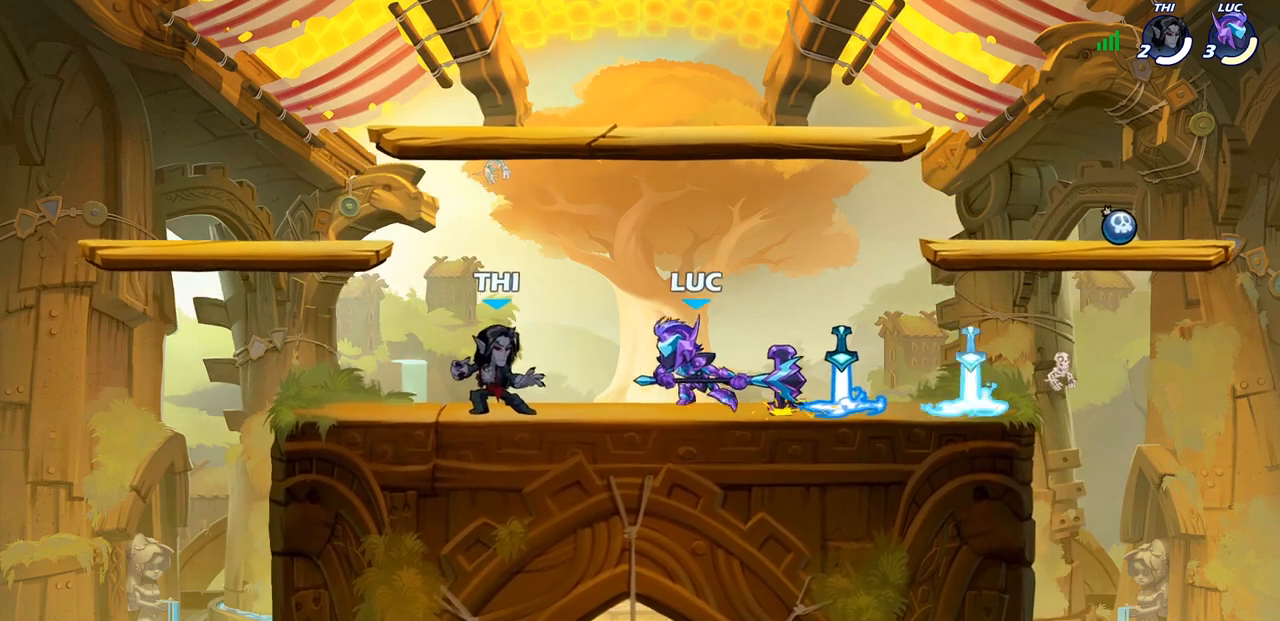
{"buttons": [], "left_stick": "left", "right_stick": "center", "events": []}
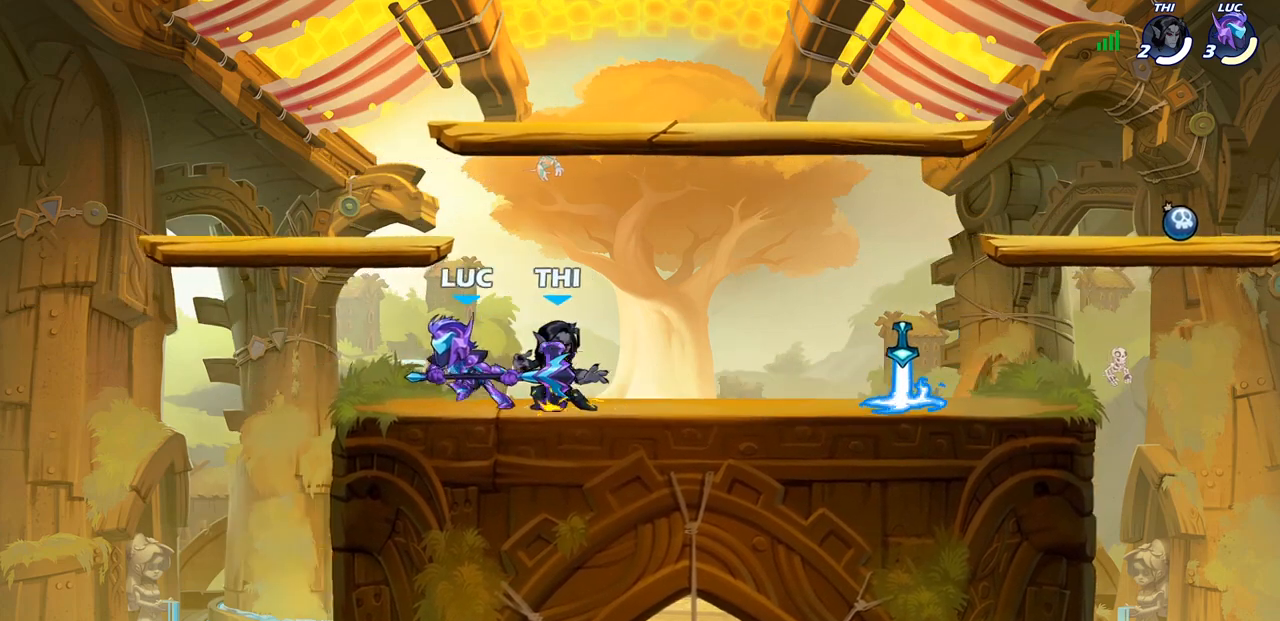
{"buttons": [], "left_stick": "right", "right_stick": "center", "events": [[67, "left_stick", "up"], [150, "left_stick", "right"]]}
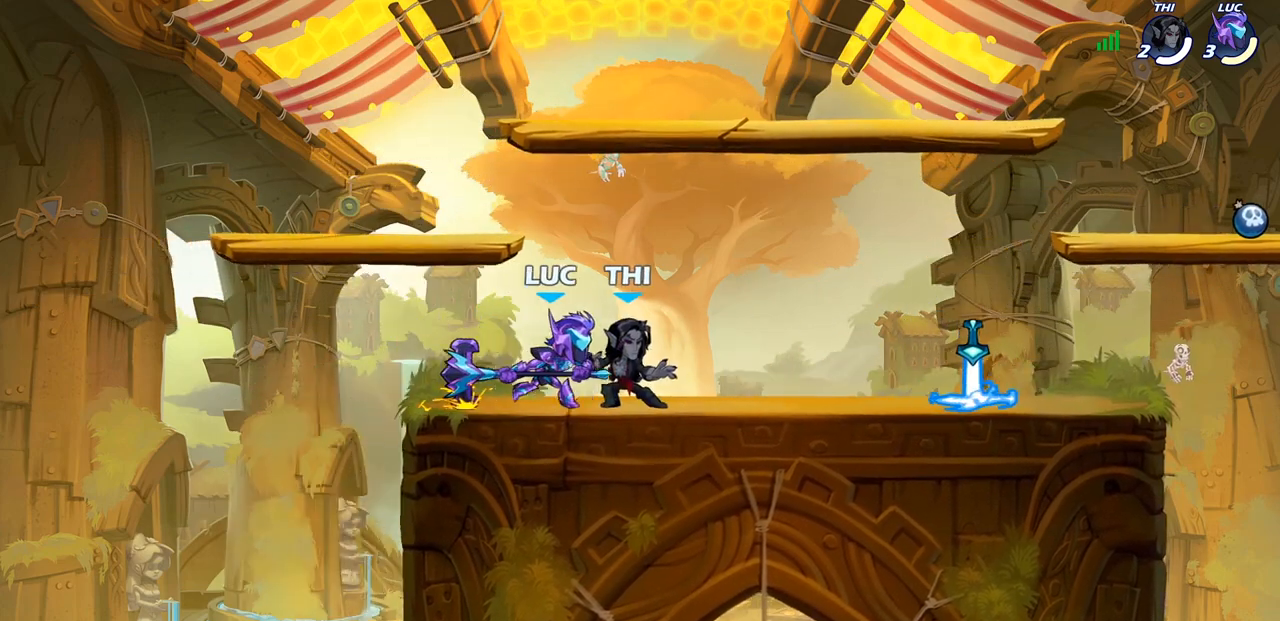
{"buttons": [], "left_stick": "right", "right_stick": "center", "events": []}
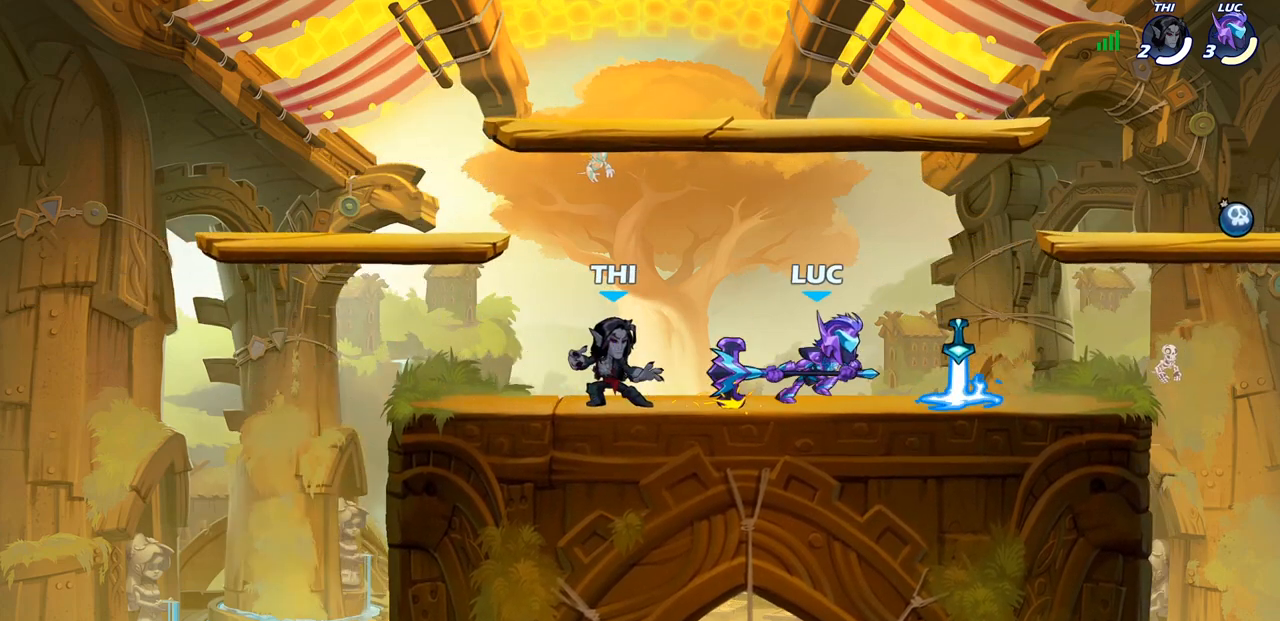
{"buttons": [], "left_stick": "left", "right_stick": "center", "events": [[300, "left_stick", "up"], [350, "left_stick", "left"]]}
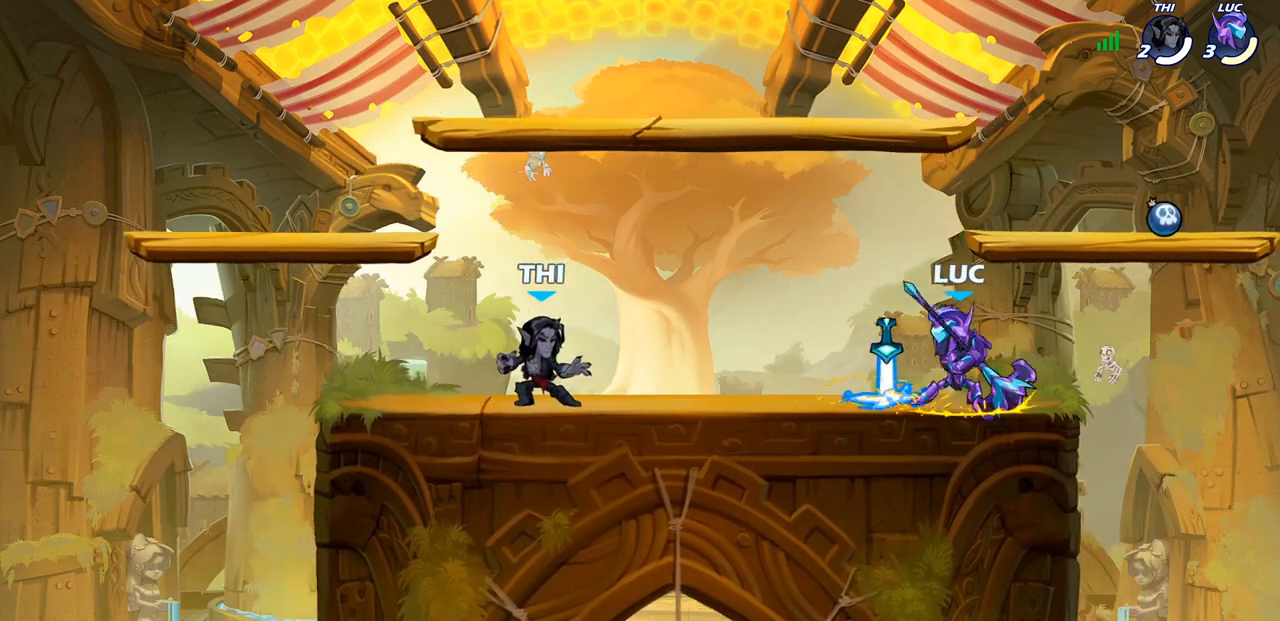
{"buttons": [], "left_stick": "left", "right_stick": "center", "events": [[383, "SQUARE", "down"], [500, "SQUARE", "up"]]}
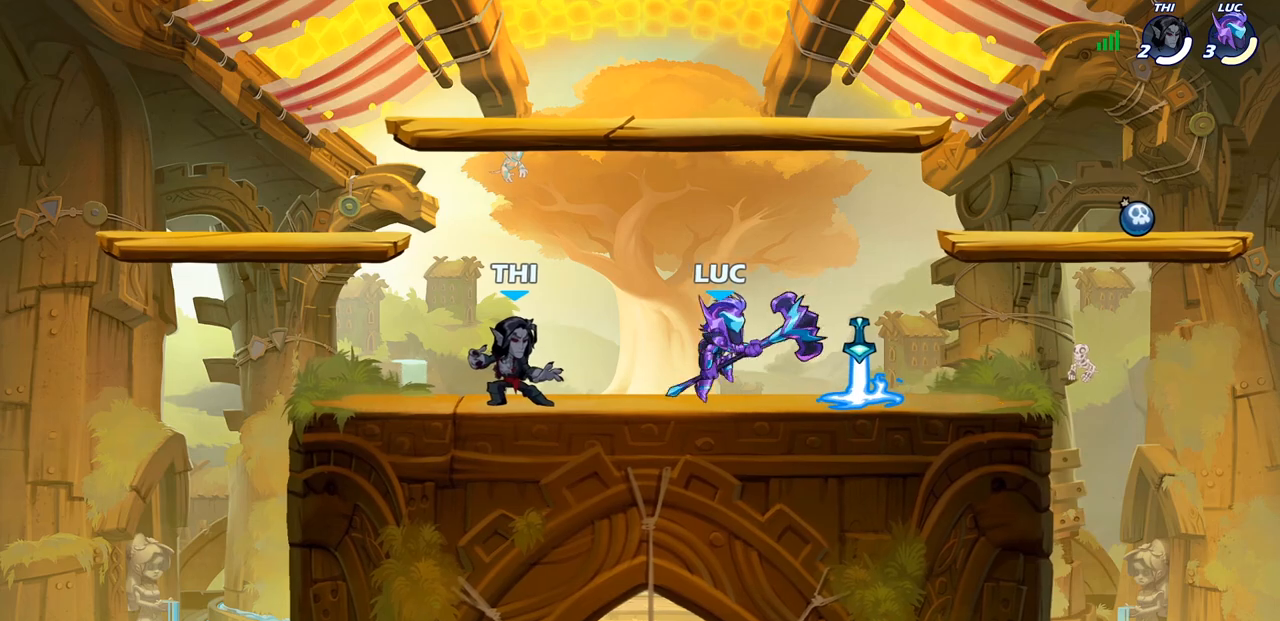
{"buttons": [], "left_stick": "center", "right_stick": "center", "events": [[150, "left_stick", "center"]]}
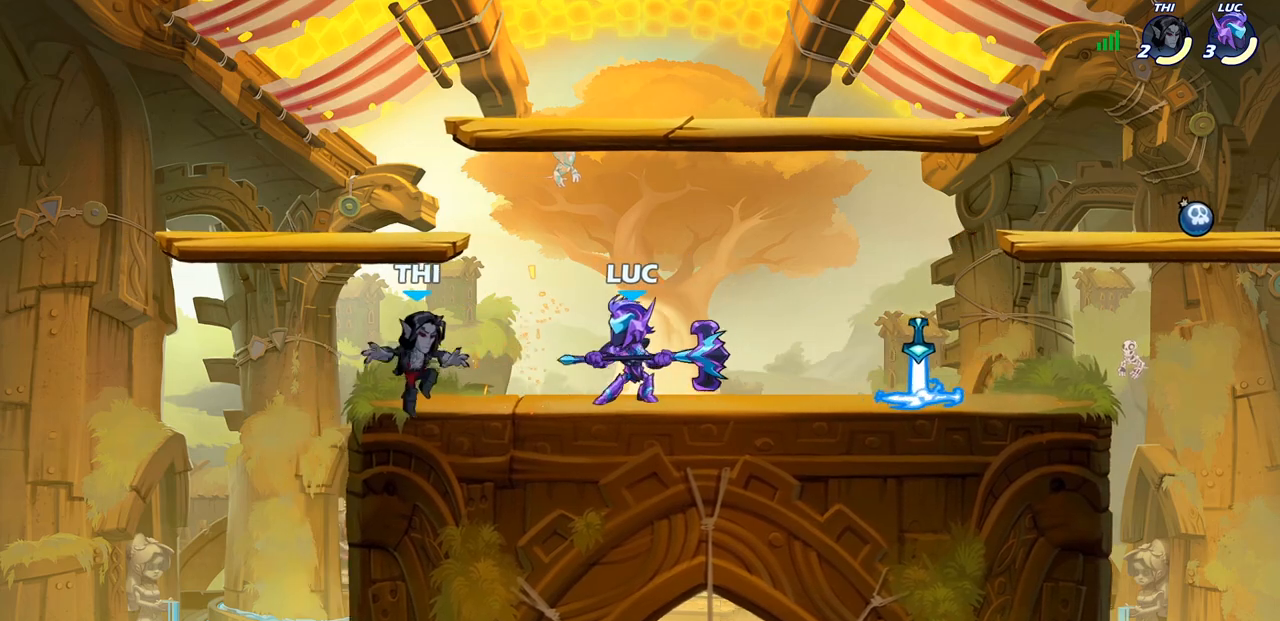
{"buttons": [], "left_stick": "center", "right_stick": "center", "events": [[117, "left_stick", "left"], [217, "SQUARE", "down"], [333, "SQUARE", "up"], [433, "left_stick", "center"]]}